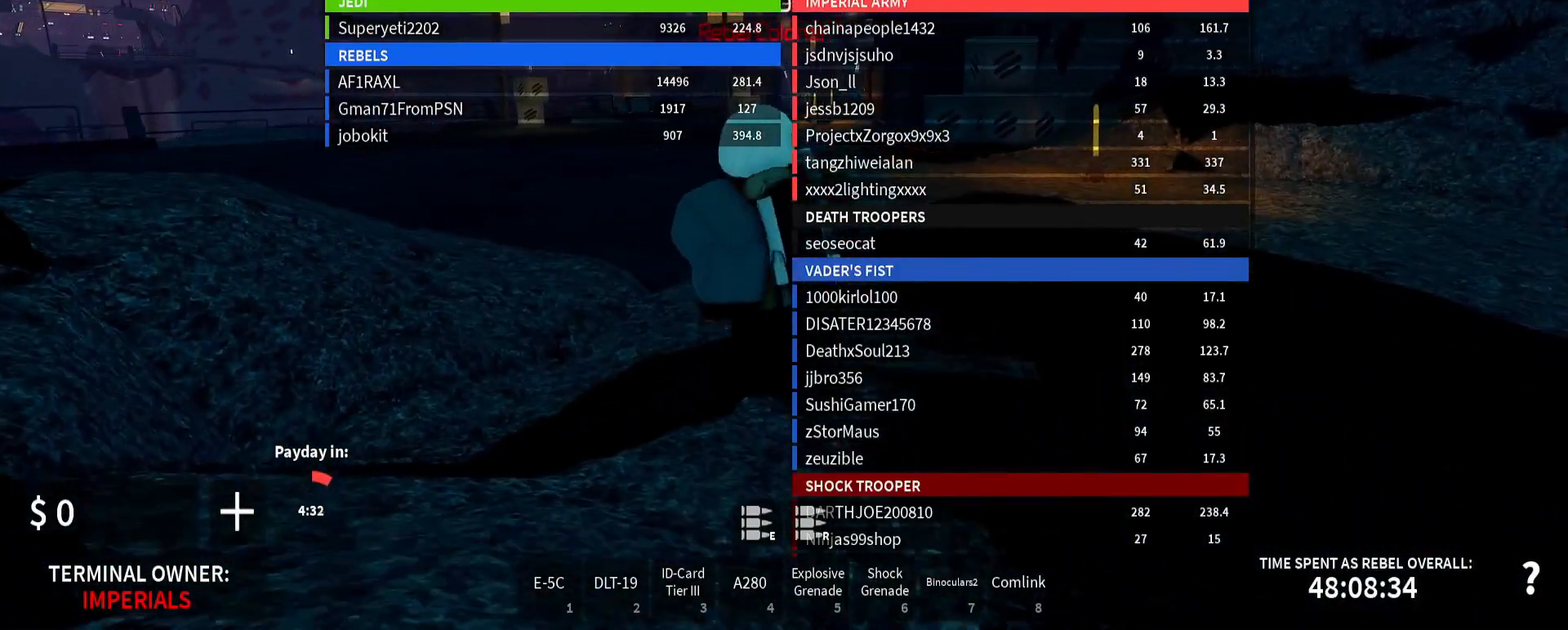
Gameplay with keyboard and mouse; each line is a JSON object with the keys and mouse buttons held at the frame after it. "events" lists presses ("down") and releases ("up") of ".", "/", "0", "1", "2", "3", "4", "5", "6", "7", "8", "9", "a", "alt_l", "alt_r", "b", "backslash", "backspace", "c", "caps_lock", "comma", "ctrl_l", "ctrl_r", "d", "e", "equals", "escape", "f", "f1", "f10", "f11", "f12", "f2", "f3", "f4", "f5", "f6", "f7", "f8", "f9", "g", "h", "i", "j", "k", "l", "lbracket", "m", "minus", "n", "o", "p", "q", "quote", "r", "rbracket", "return", "s", "semicolon", "shift_l", "shift_r", "super", "t", "tab", "tilde", "u", "v", "w", "x", "y", "z", "mouse_left", "mouse_wheel" and "mouse_right" between this image and that frame as [ms after this image, input, new state], when the widget could be followed in between; "space" appears only as held states. "mouse_left", "mouse_wheel", "mouse_right" = the "left", "wheel", "right" buttons of the "mouse" list. No other keys are recorded. "wheel" means that the mouse wheel is clicked or scrolled. Mouse movement is not recorded.
{"keys": ["a", "shift_l", "w"], "mouse": [], "events": []}
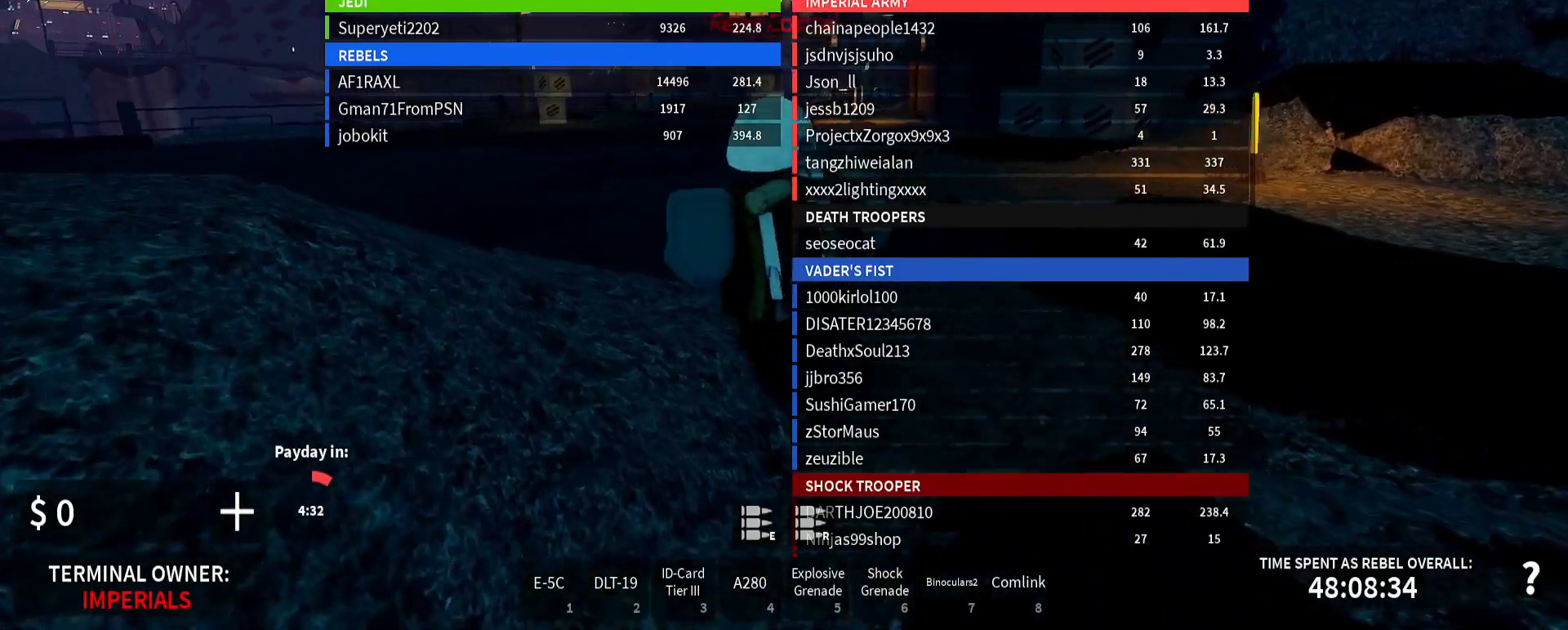
{"keys": ["a", "shift_l"], "mouse": [], "events": [[417, "w", "up"]]}
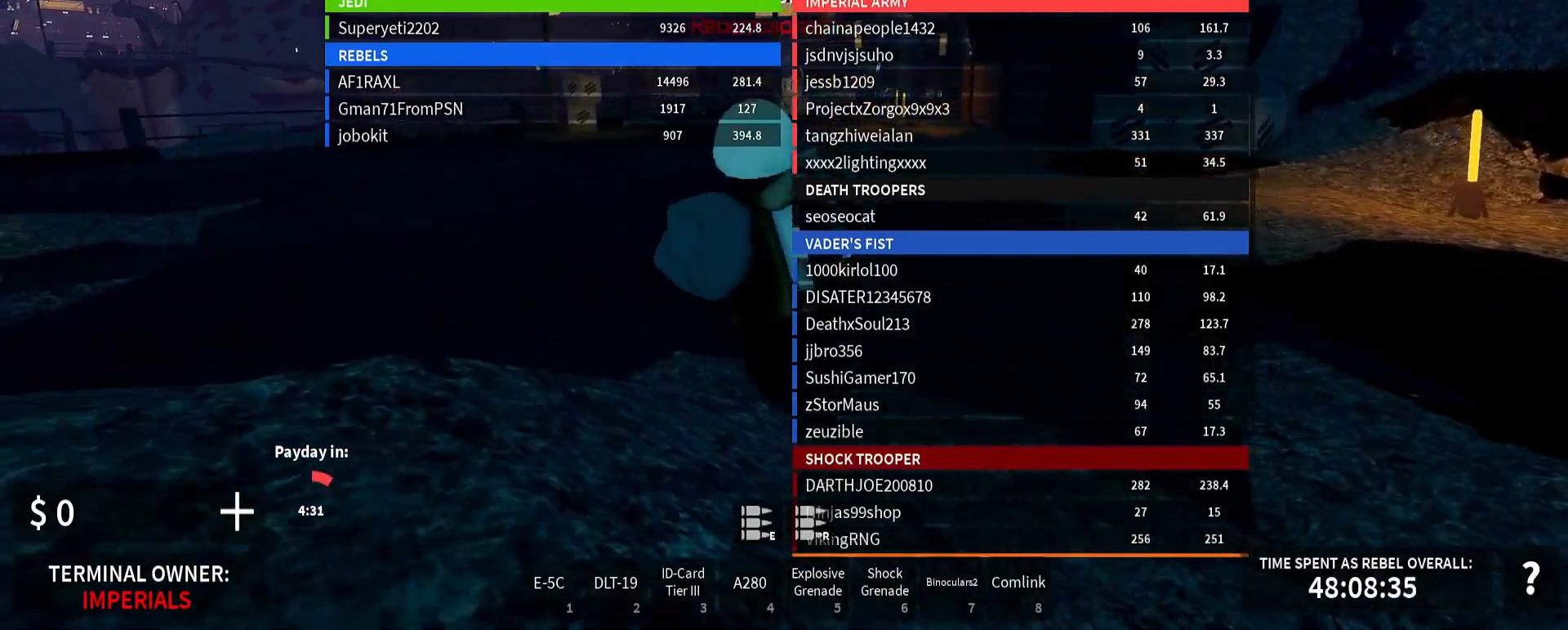
{"keys": ["a", "shift_l"], "mouse": [], "events": []}
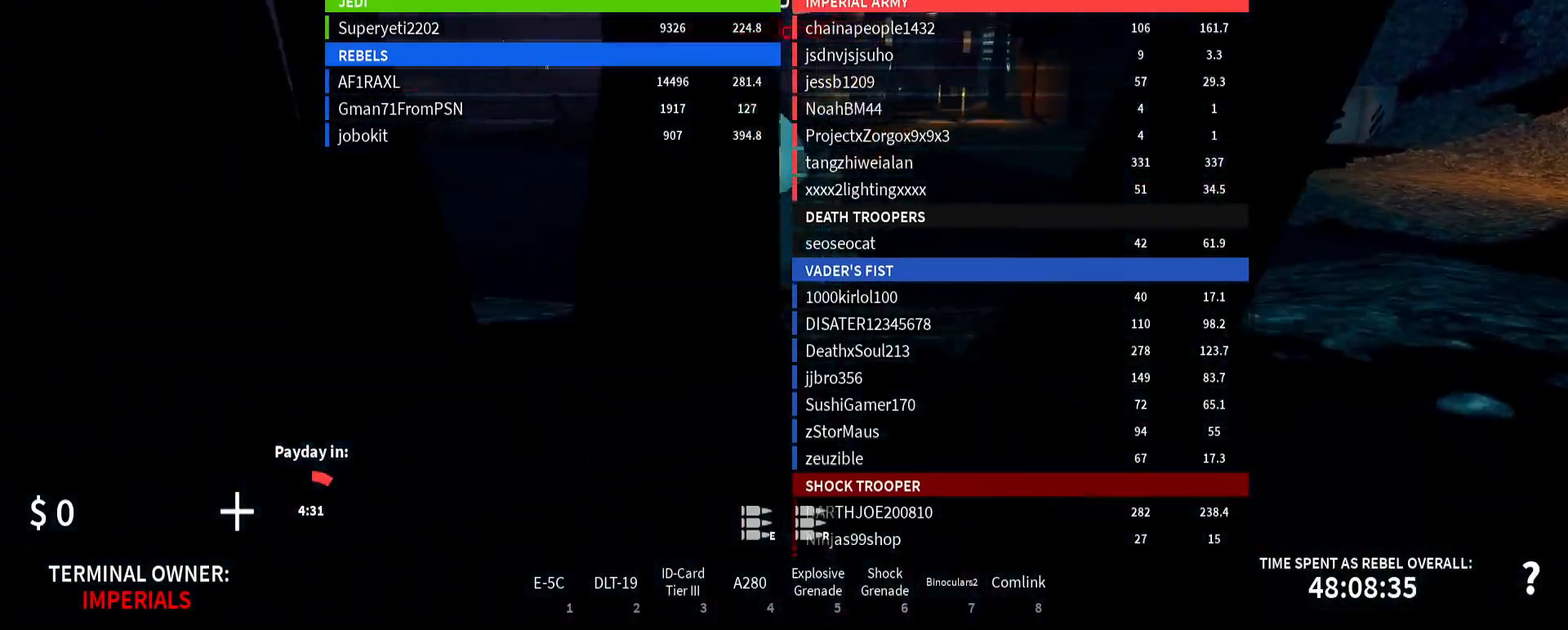
{"keys": ["a", "shift_l"], "mouse": [], "events": []}
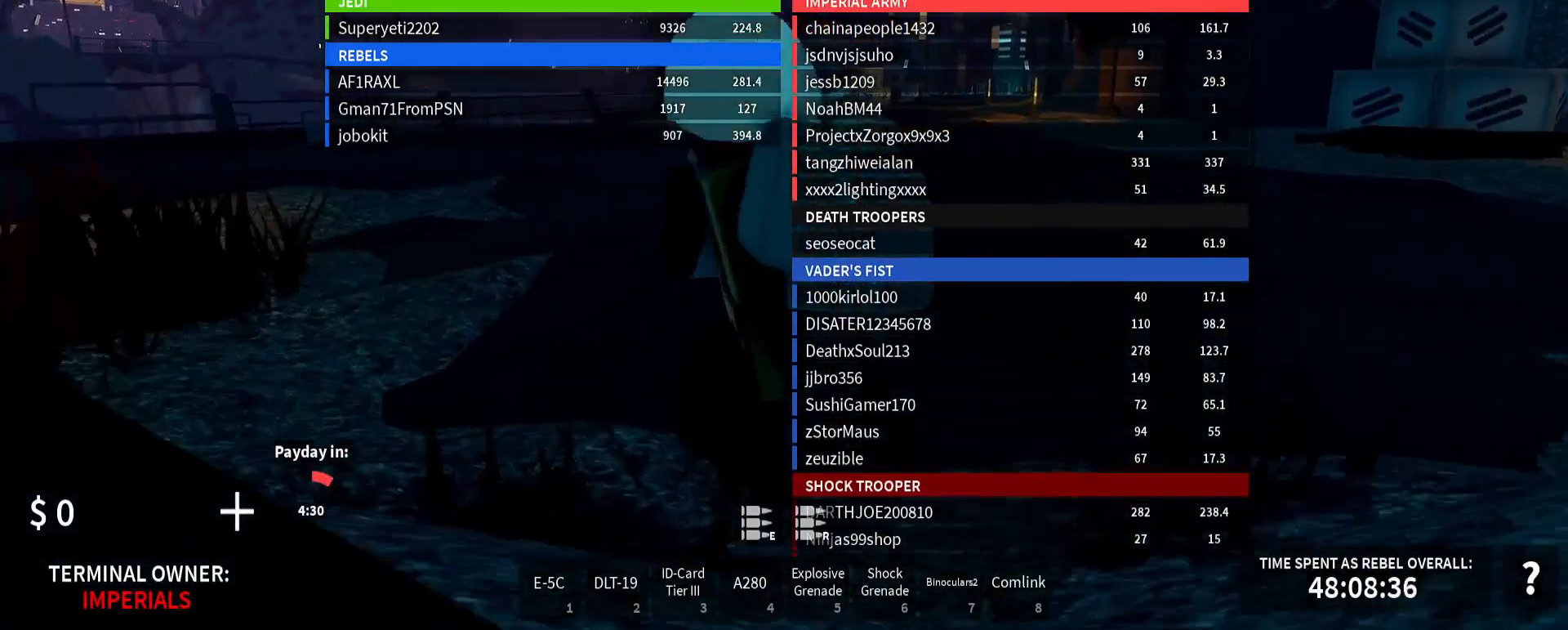
{"keys": ["a", "shift_l"], "mouse": [], "events": [[17, "w", "down"], [267, "w", "up"]]}
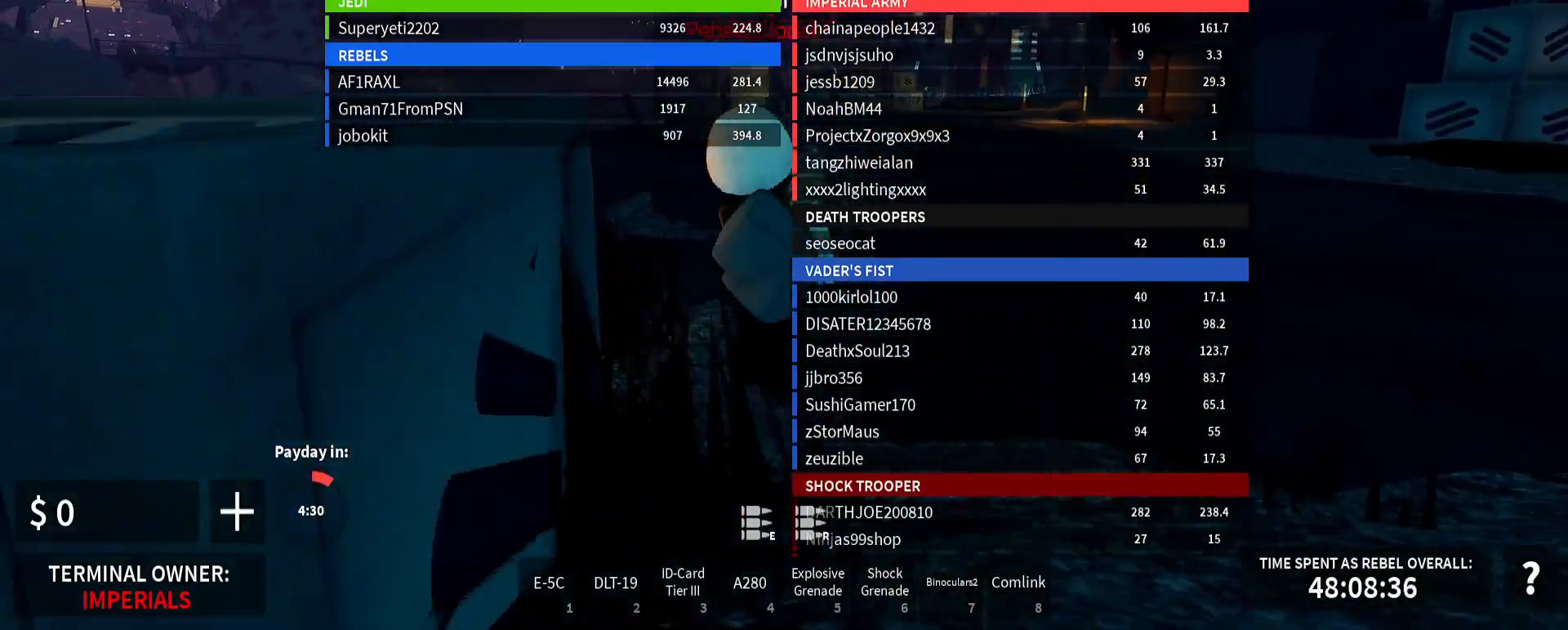
{"keys": ["a", "shift_l"], "mouse": [], "events": [[17, "mouse_left", "down"], [117, "mouse_left", "up"]]}
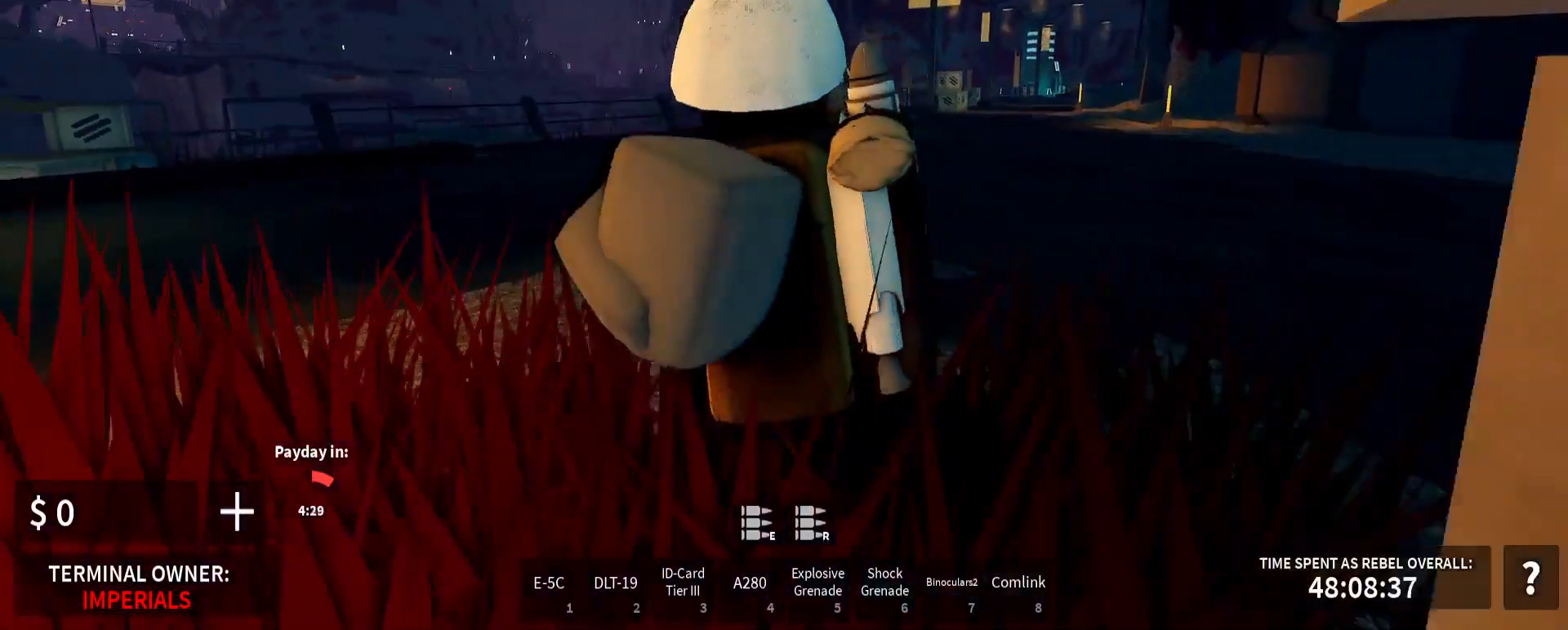
{"keys": ["shift_l", "w"], "mouse": ["right"], "events": [[83, "mouse_right", "down"], [200, "w", "down"], [467, "a", "up"]]}
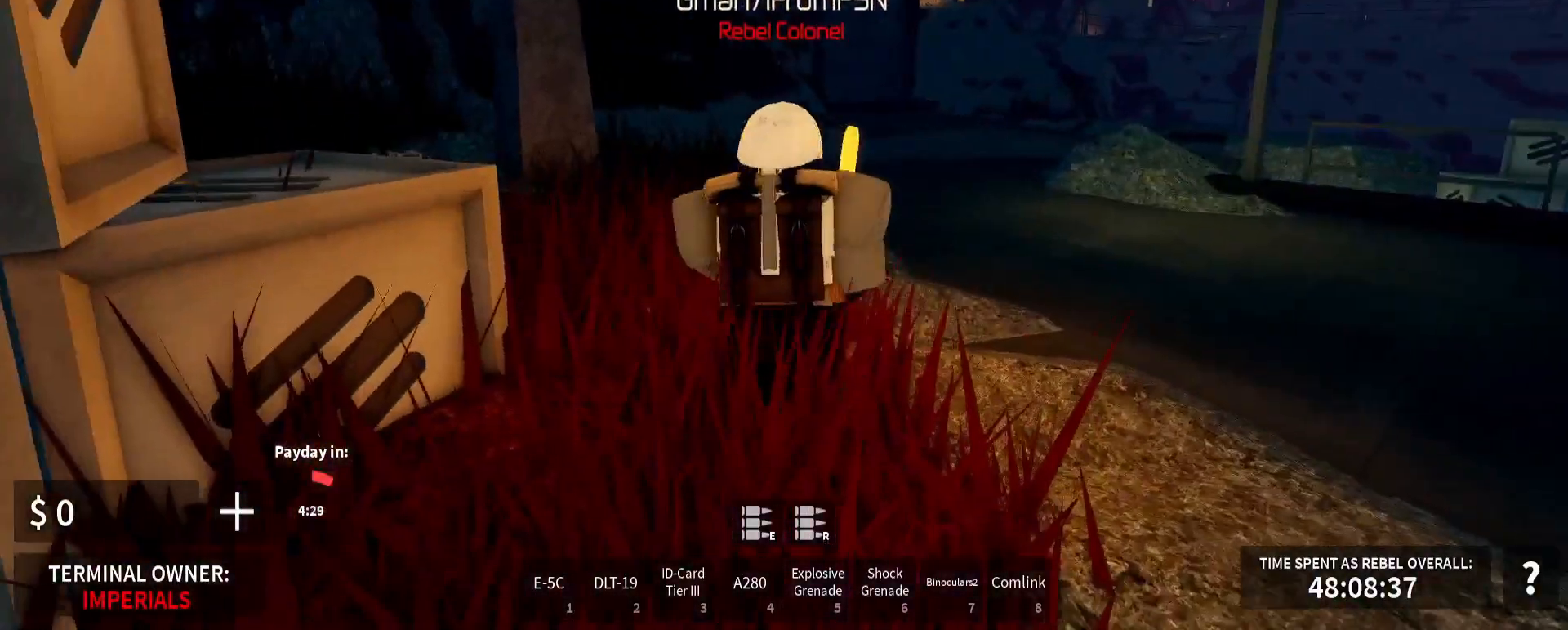
{"keys": ["shift_l", "w"], "mouse": ["right"], "events": []}
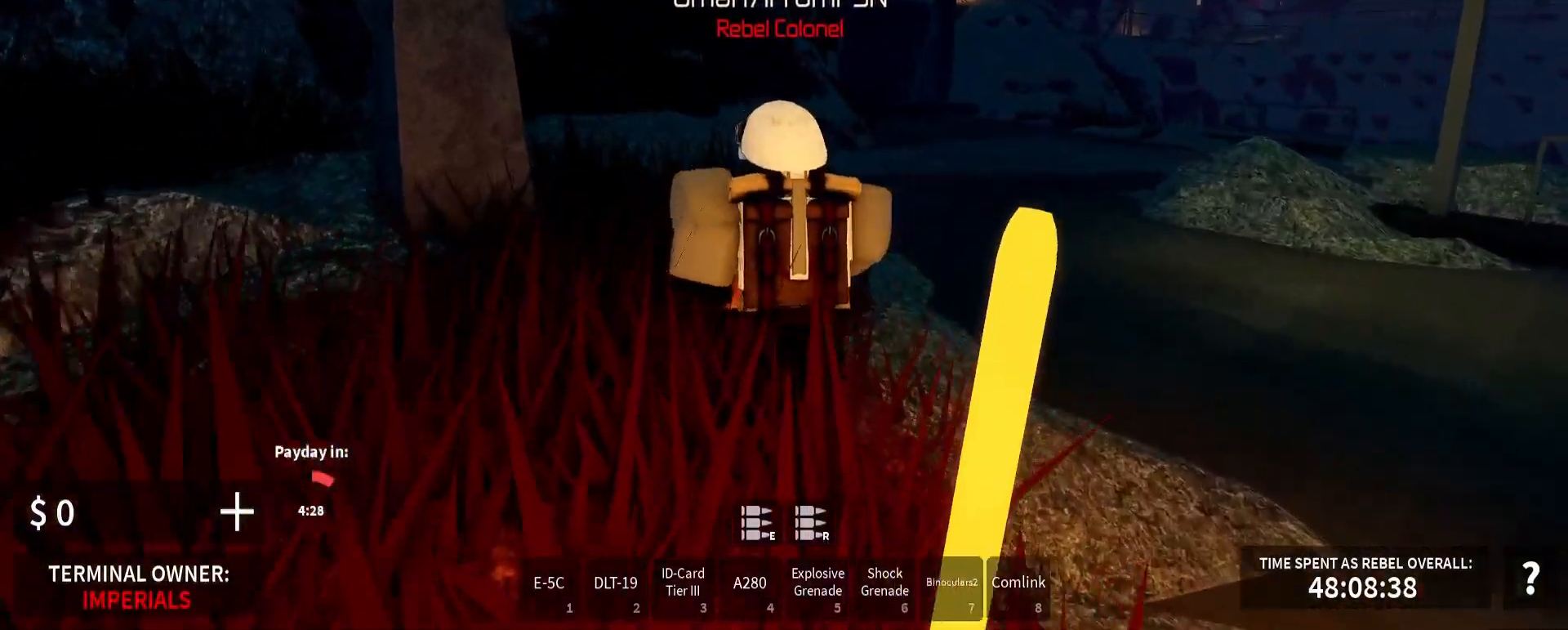
{"keys": ["shift_l", "w"], "mouse": ["right"], "events": []}
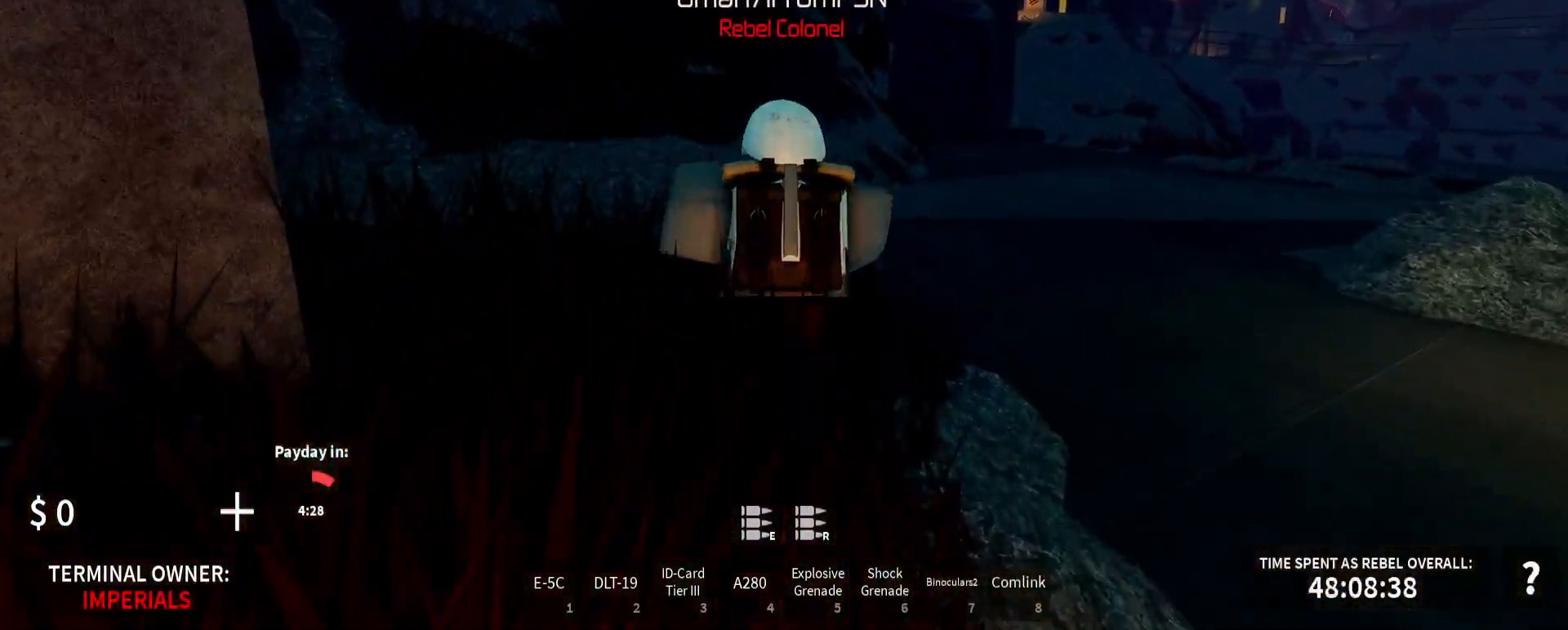
{"keys": ["shift_l", "w"], "mouse": ["right"], "events": []}
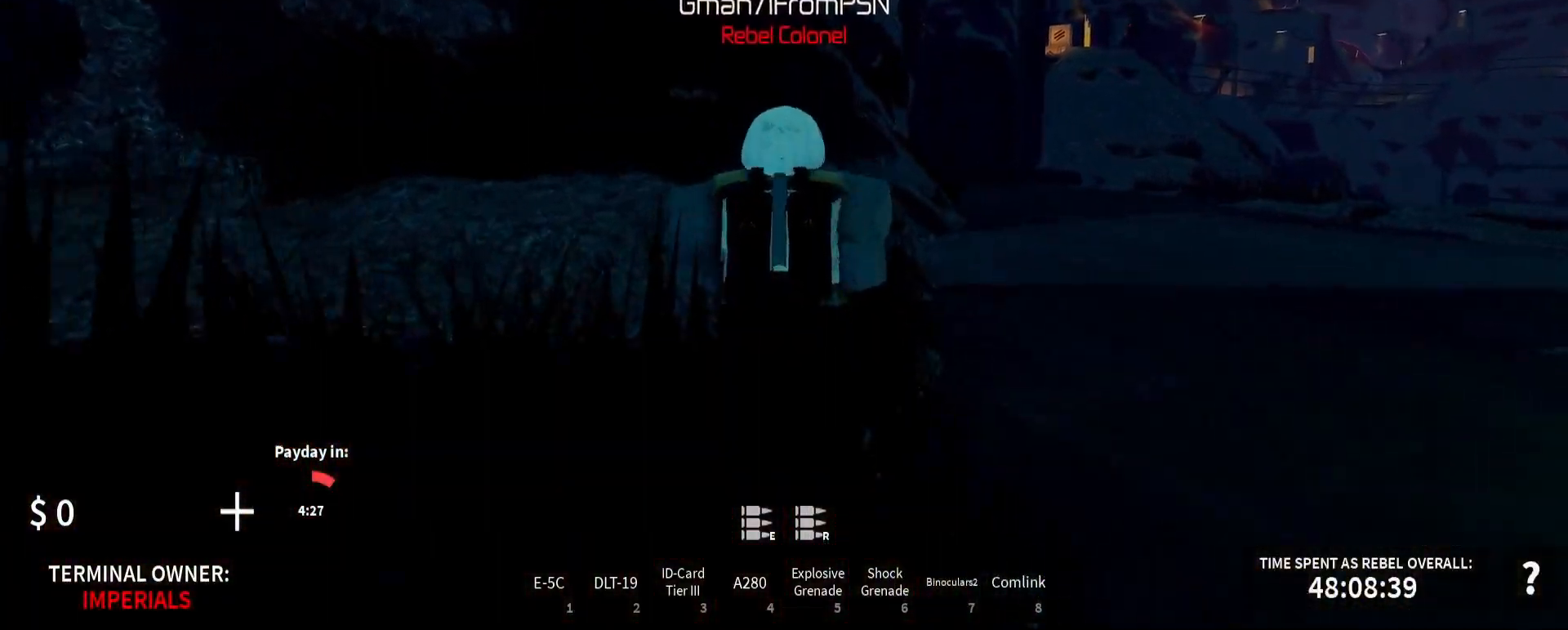
{"keys": ["shift_l", "w"], "mouse": ["right"], "events": []}
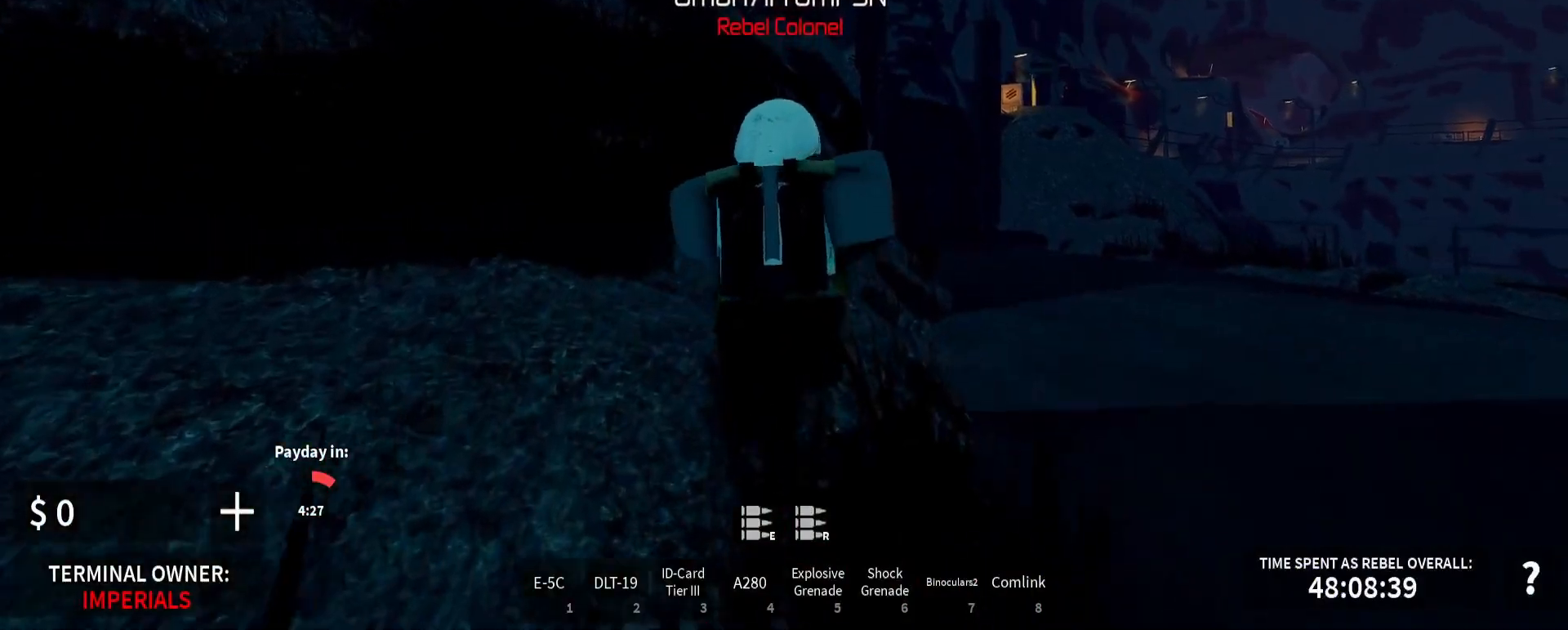
{"keys": ["a", "shift_l", "w"], "mouse": ["right"], "events": [[467, "a", "down"]]}
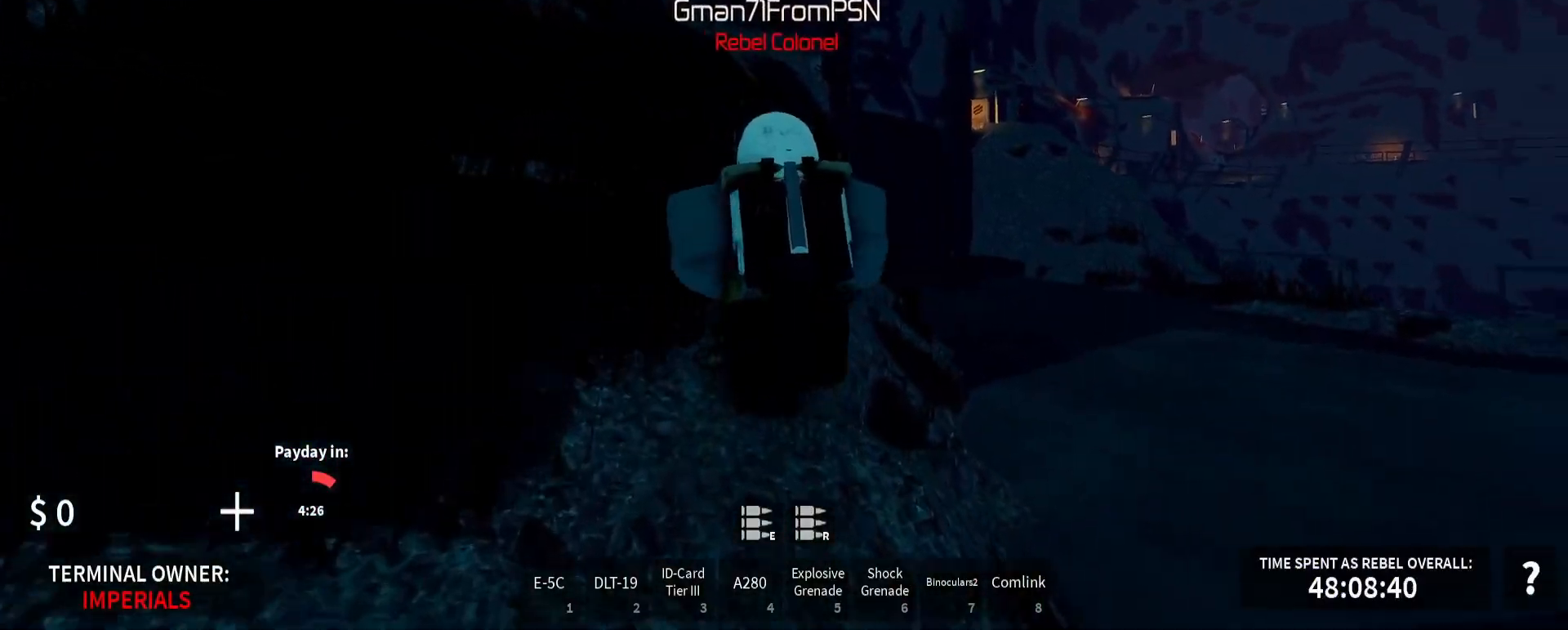
{"keys": ["a", "shift_l", "w"], "mouse": ["right"], "events": []}
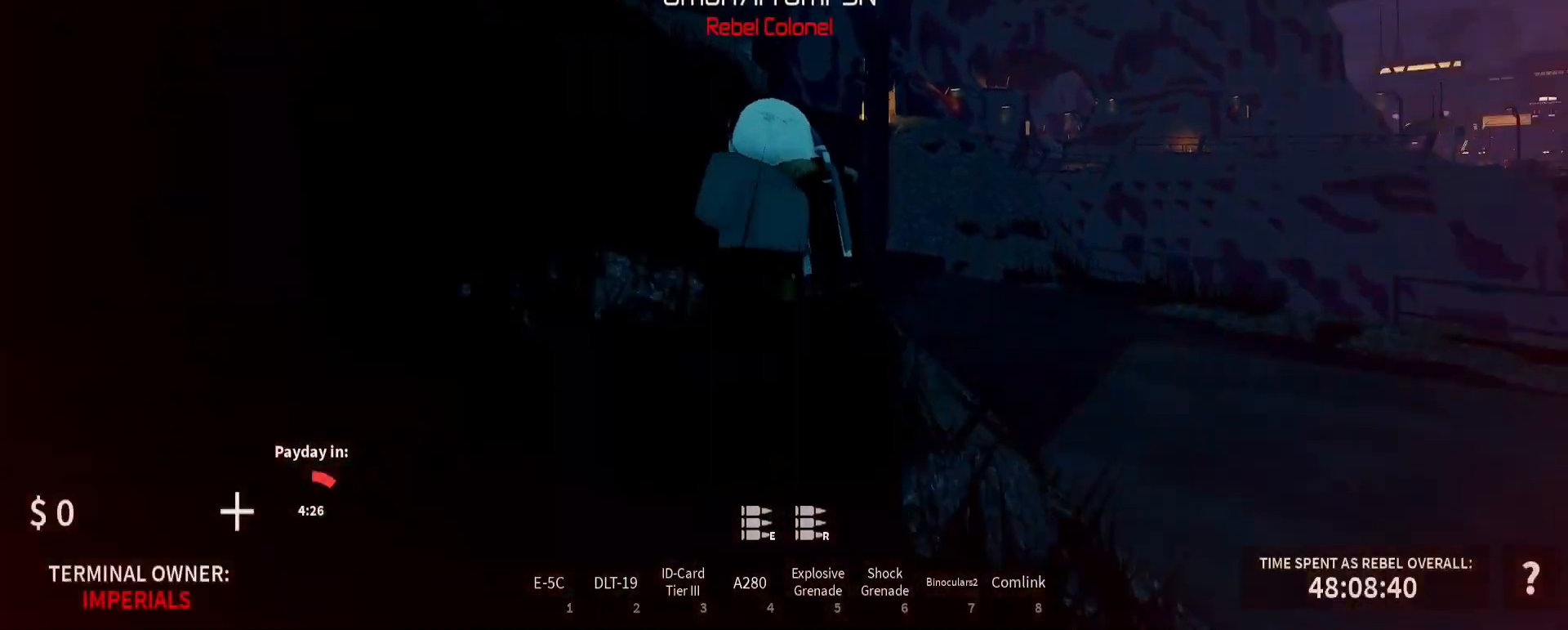
{"keys": ["a", "shift_l", "w"], "mouse": ["right"], "events": []}
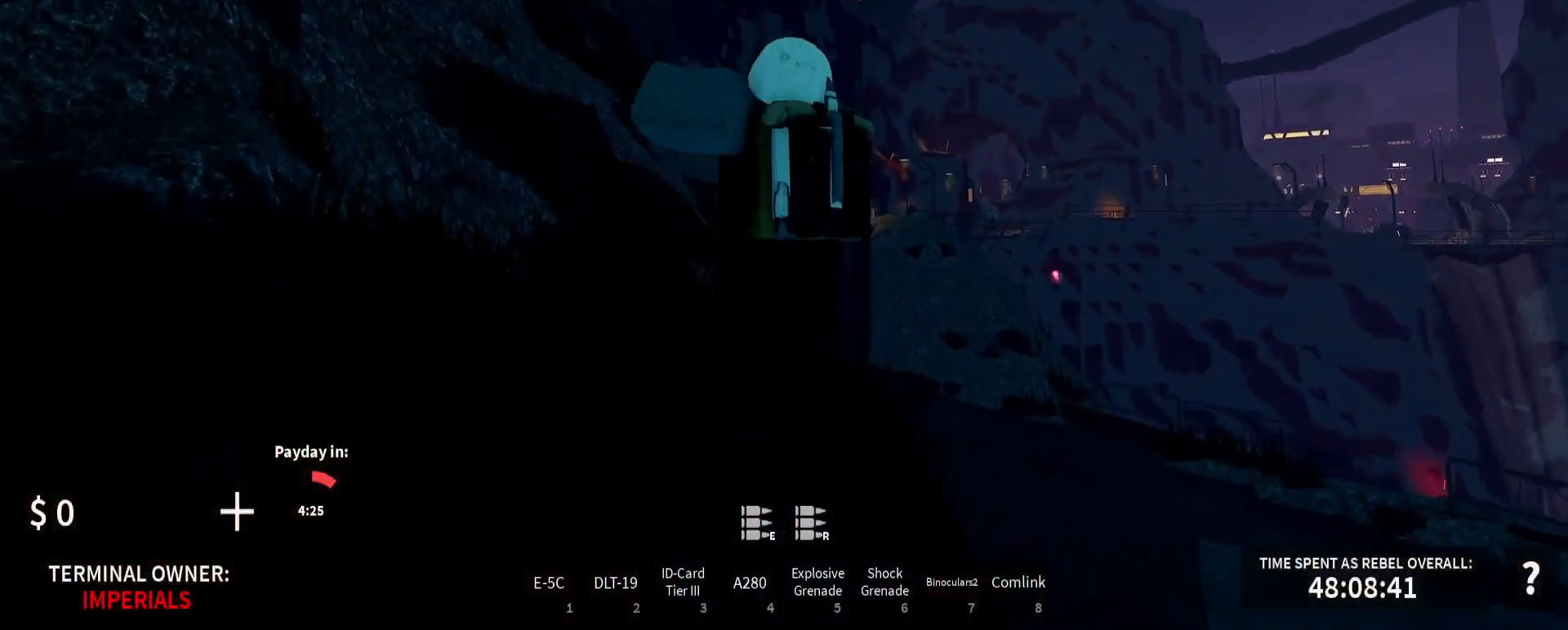
{"keys": ["d", "shift_l", "space", "w"], "mouse": ["right"]}
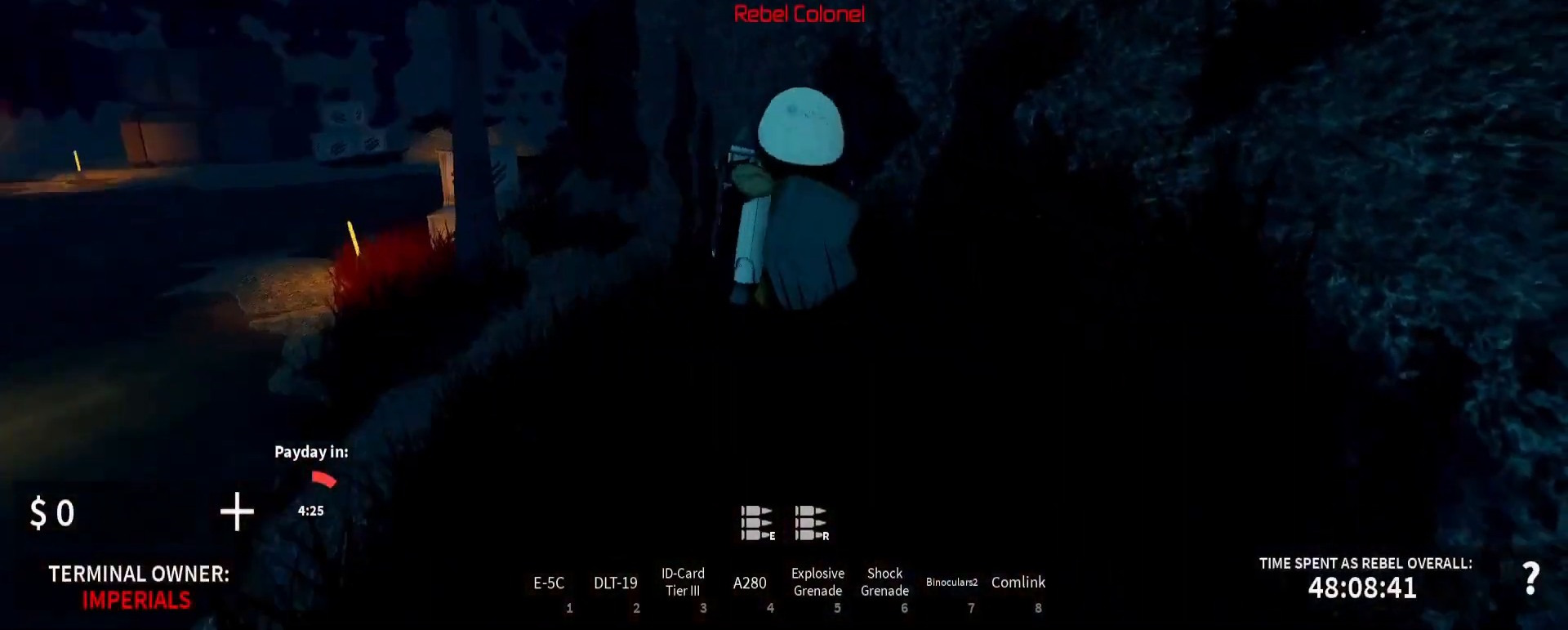
{"keys": ["shift_l", "w"], "mouse": ["right"]}
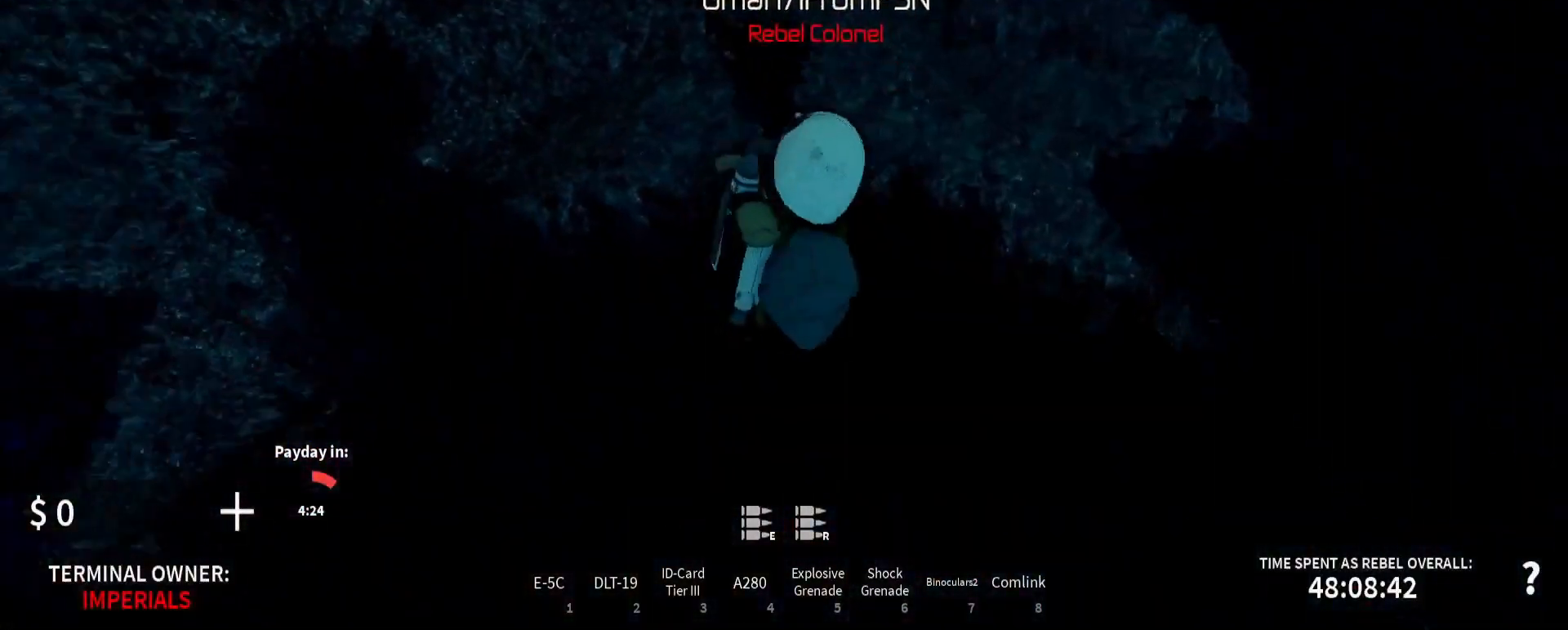
{"keys": ["shift_l", "w"], "mouse": ["right"], "events": []}
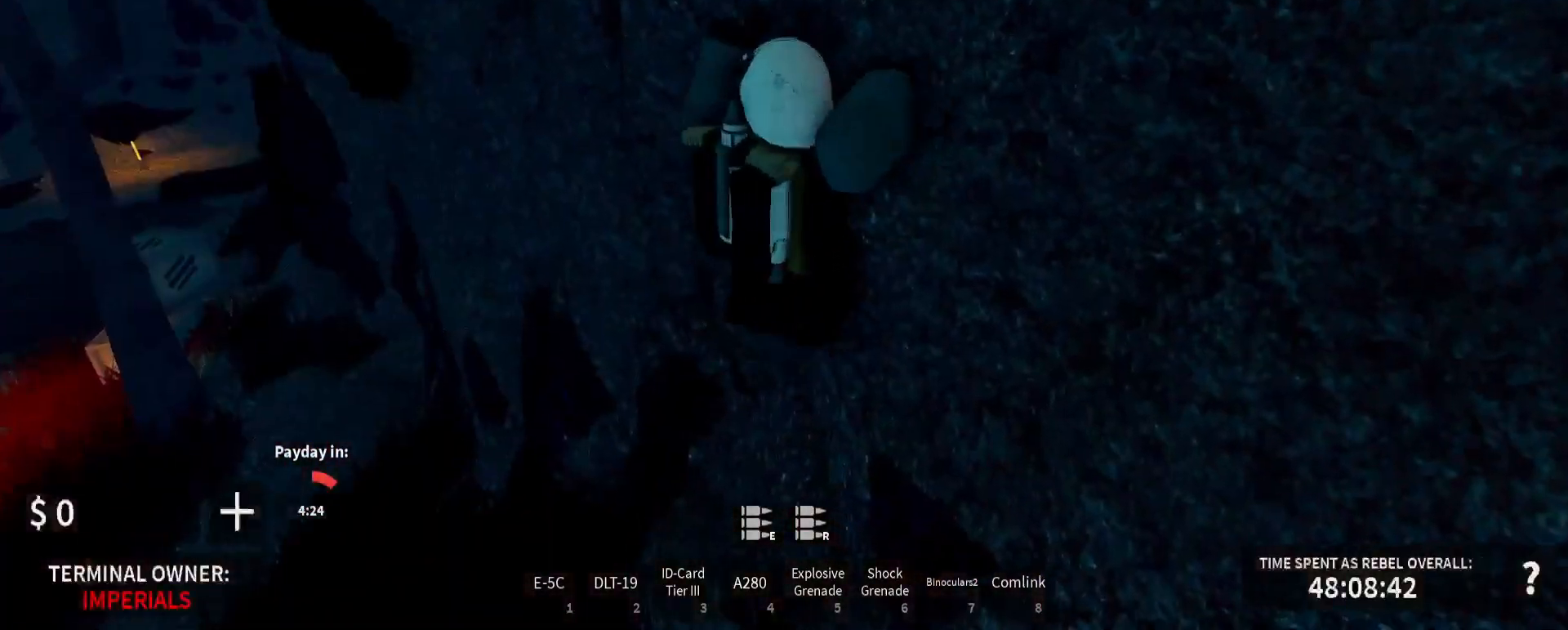
{"keys": ["shift_l", "space", "w"], "mouse": ["right"]}
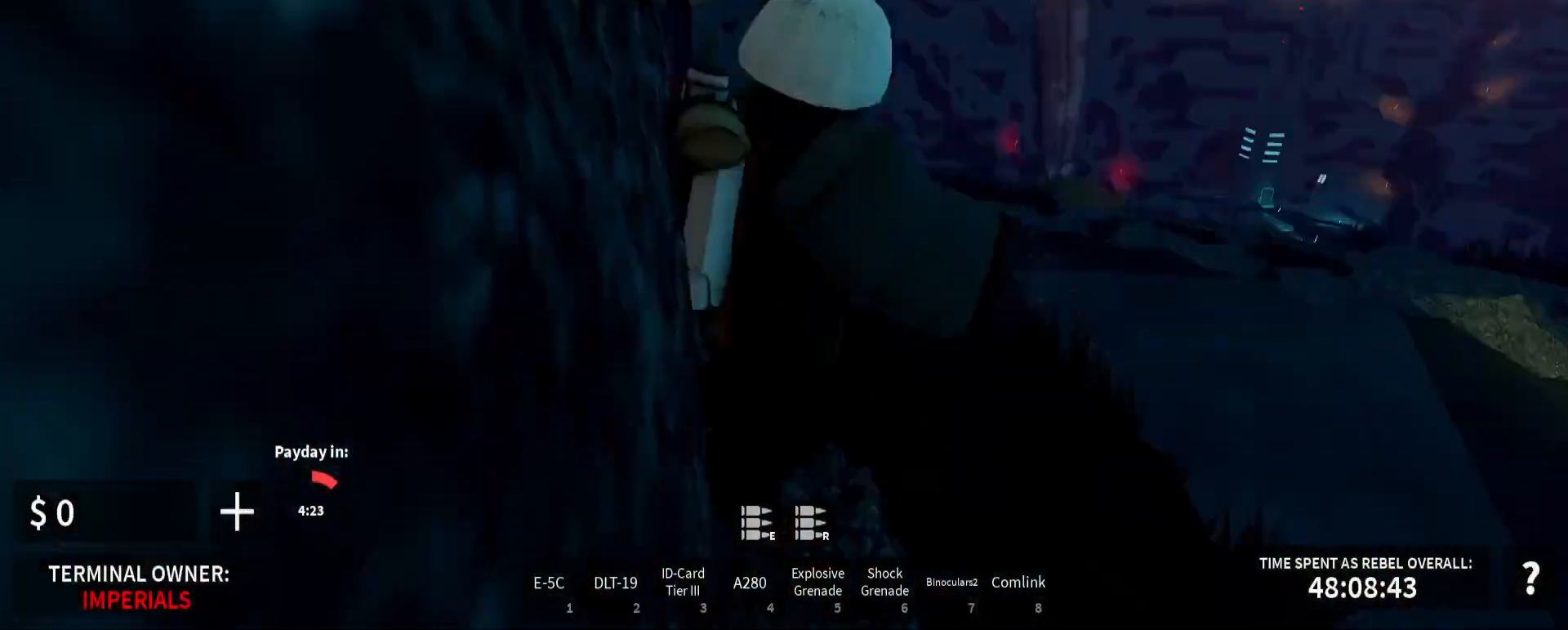
{"keys": ["shift_l", "space", "w"], "mouse": ["right"], "events": []}
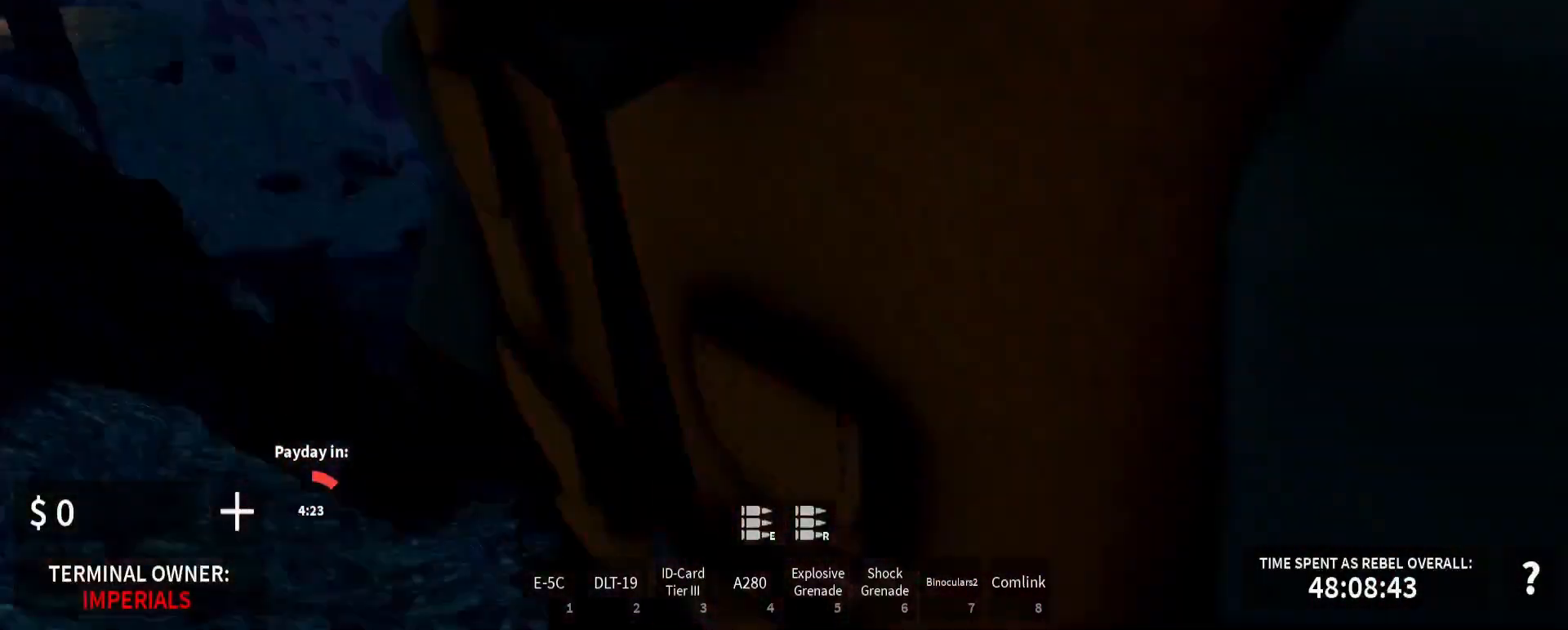
{"keys": ["shift_l", "w"], "mouse": ["right"]}
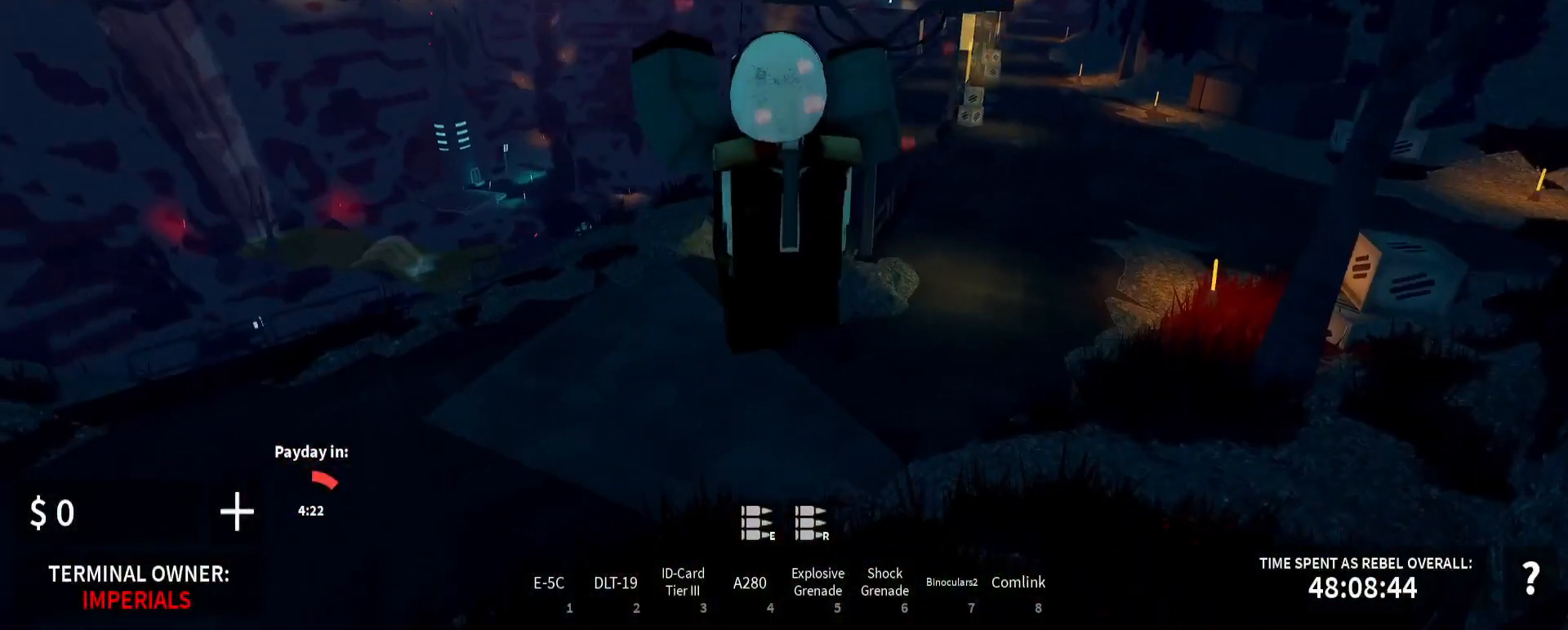
{"keys": ["shift_l", "w"], "mouse": ["right"], "events": []}
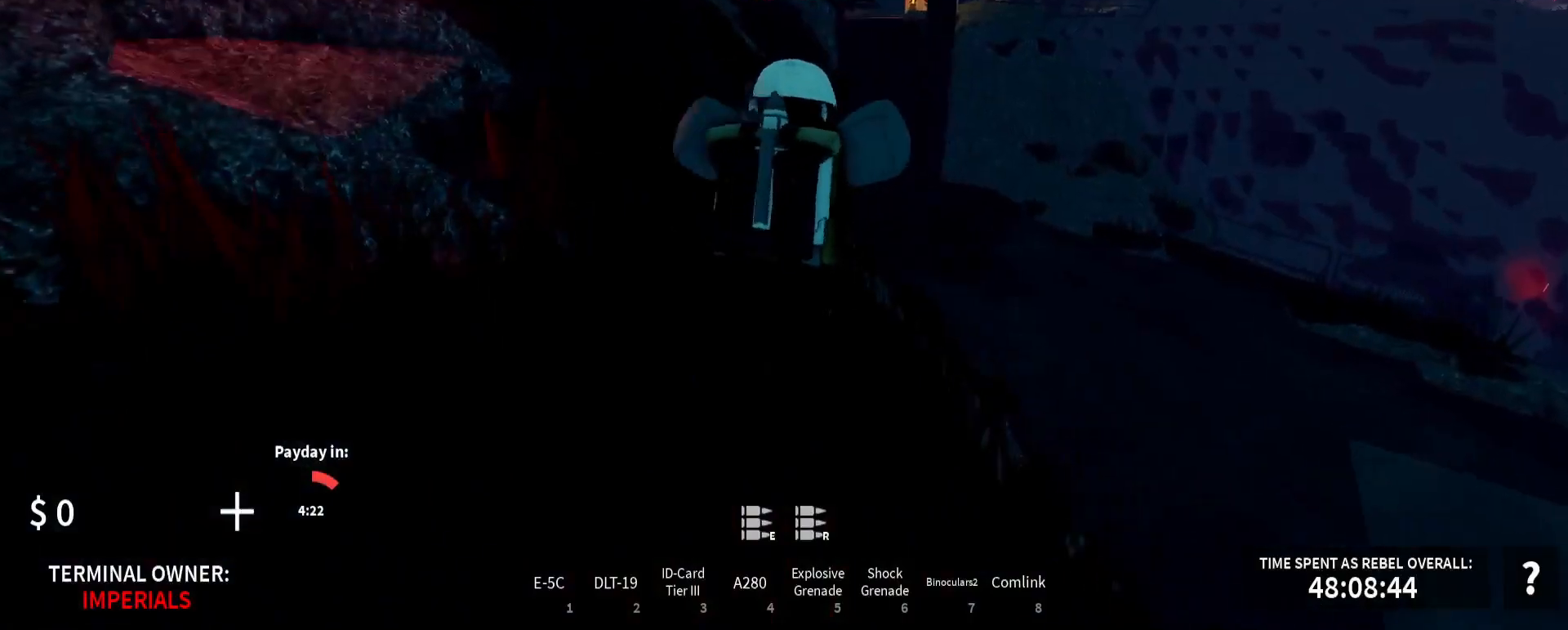
{"keys": ["shift_l", "w"], "mouse": ["right"], "events": []}
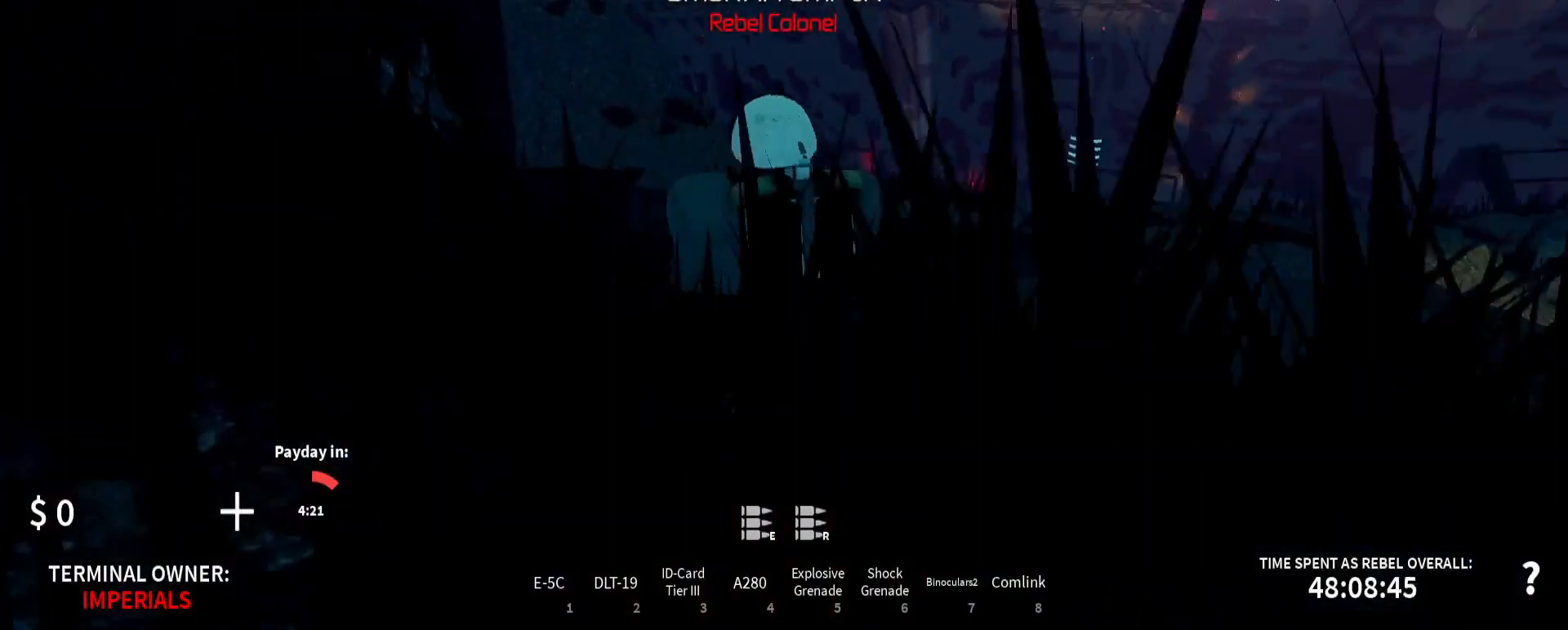
{"keys": ["shift_l", "w"], "mouse": ["right"], "events": [[100, "4", "down"], [200, "4", "up"]]}
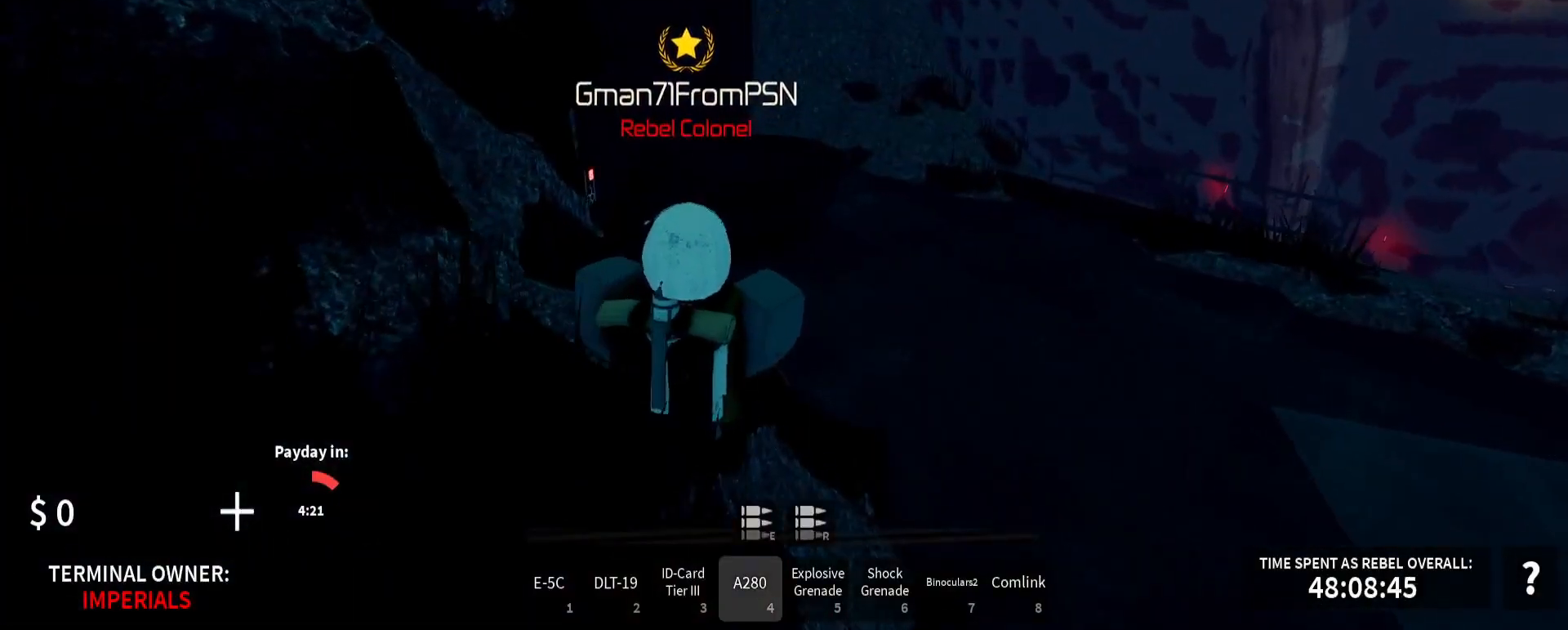
{"keys": ["shift_l", "w"], "mouse": [], "events": [[133, "mouse_right", "up"]]}
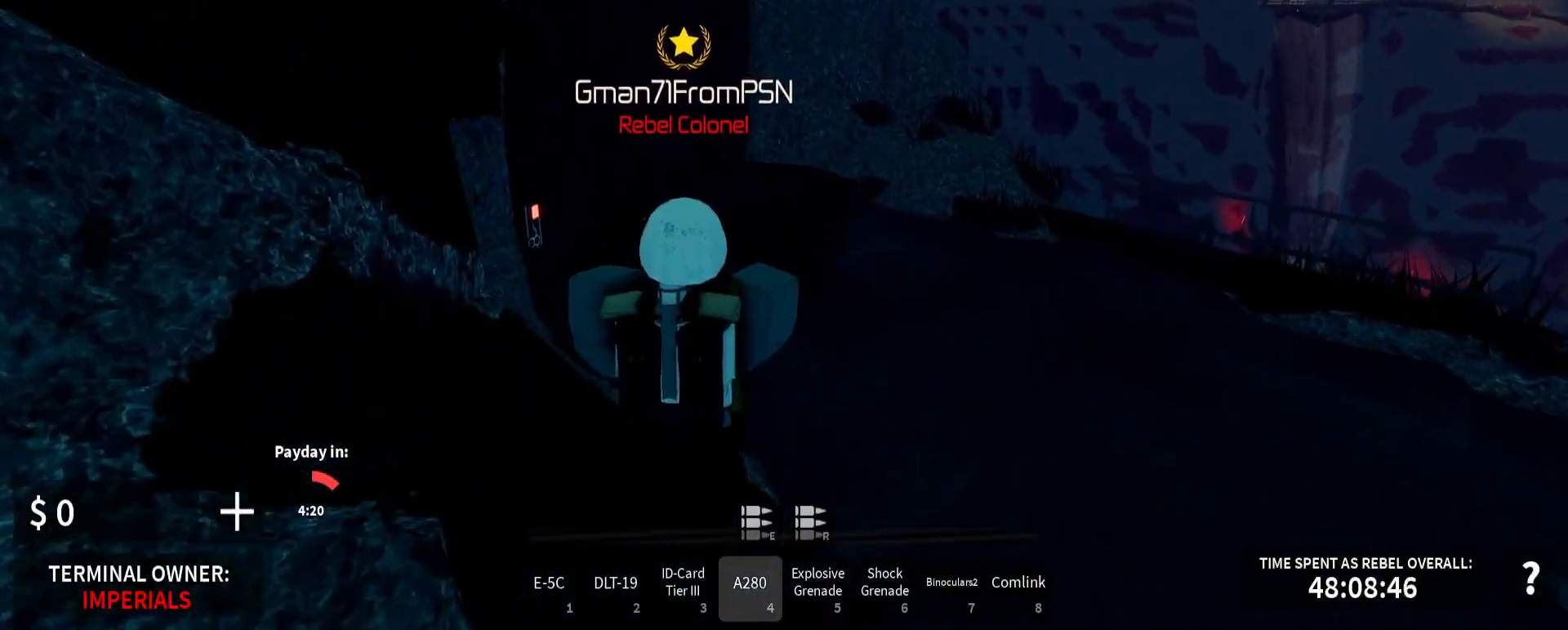
{"keys": ["shift_l", "w"], "mouse": [], "events": []}
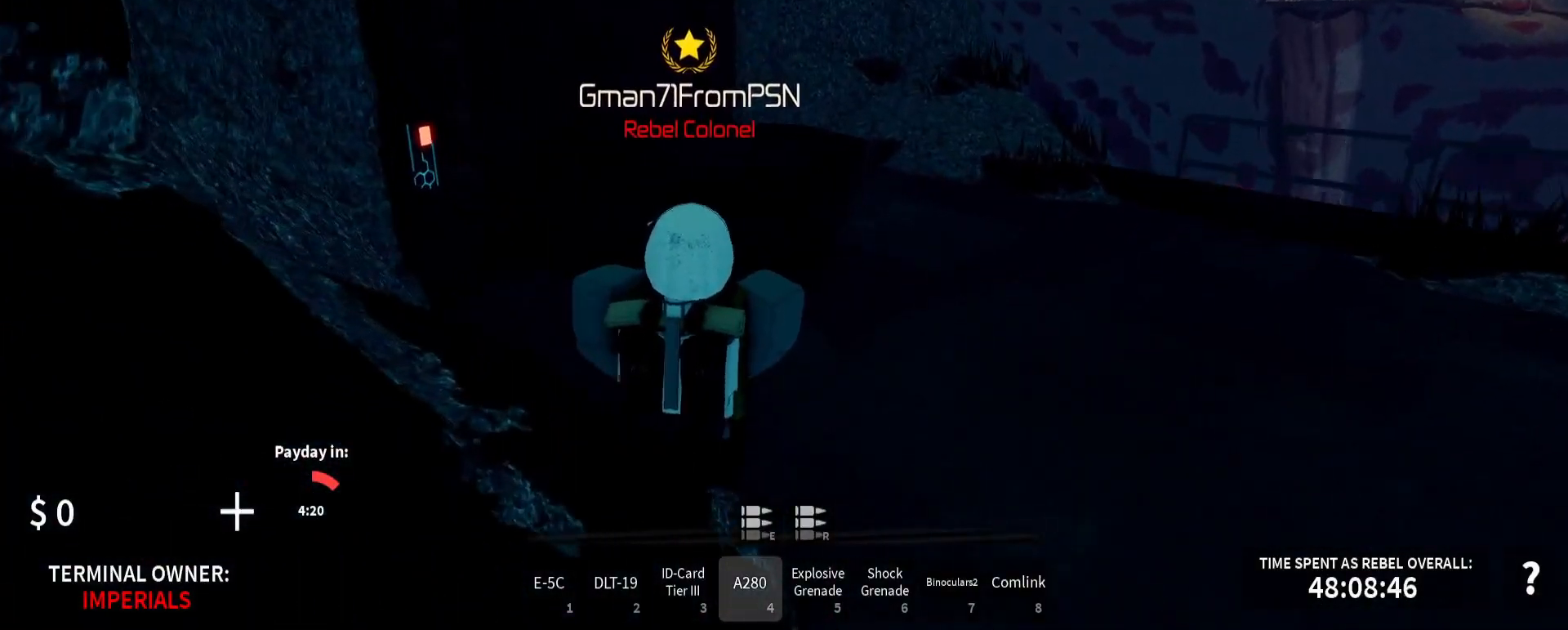
{"keys": ["d", "shift_l", "w"], "mouse": [], "events": [[67, "r", "down"], [250, "r", "up"], [383, "d", "down"]]}
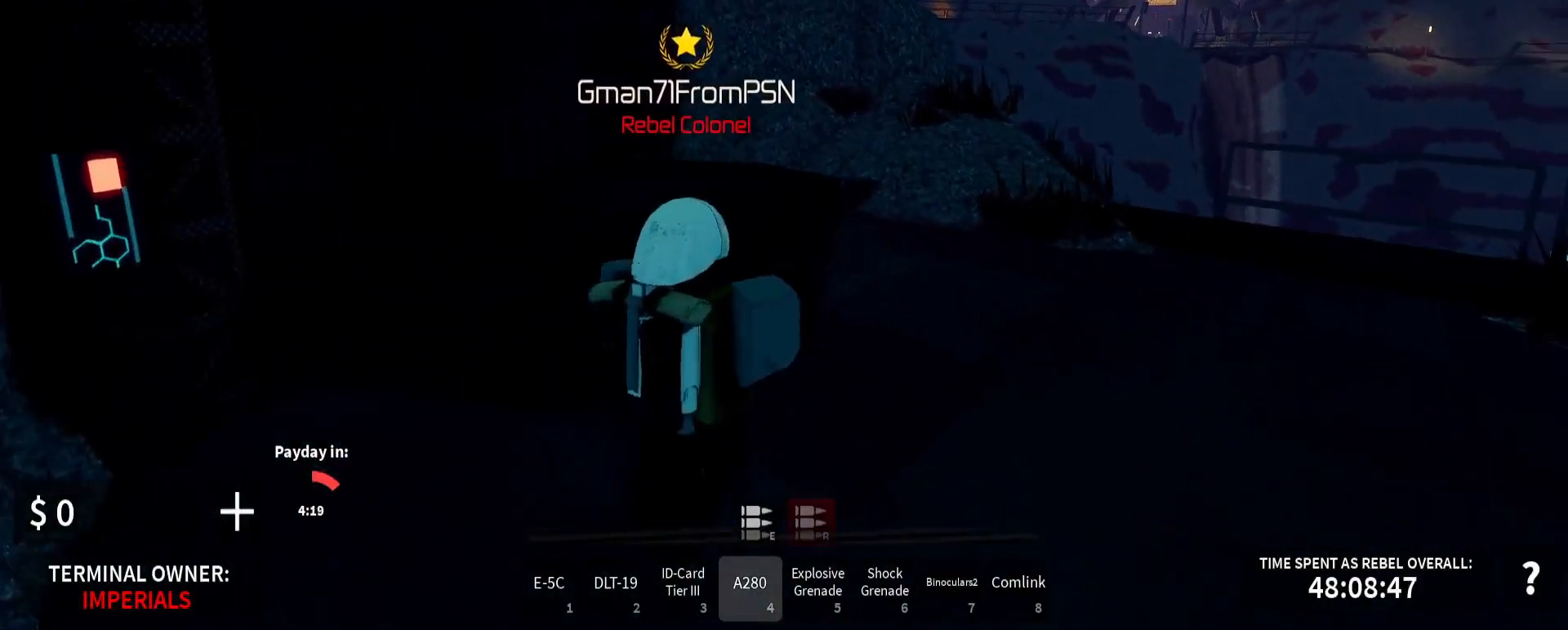
{"keys": ["d", "shift_l", "w"], "mouse": [], "events": []}
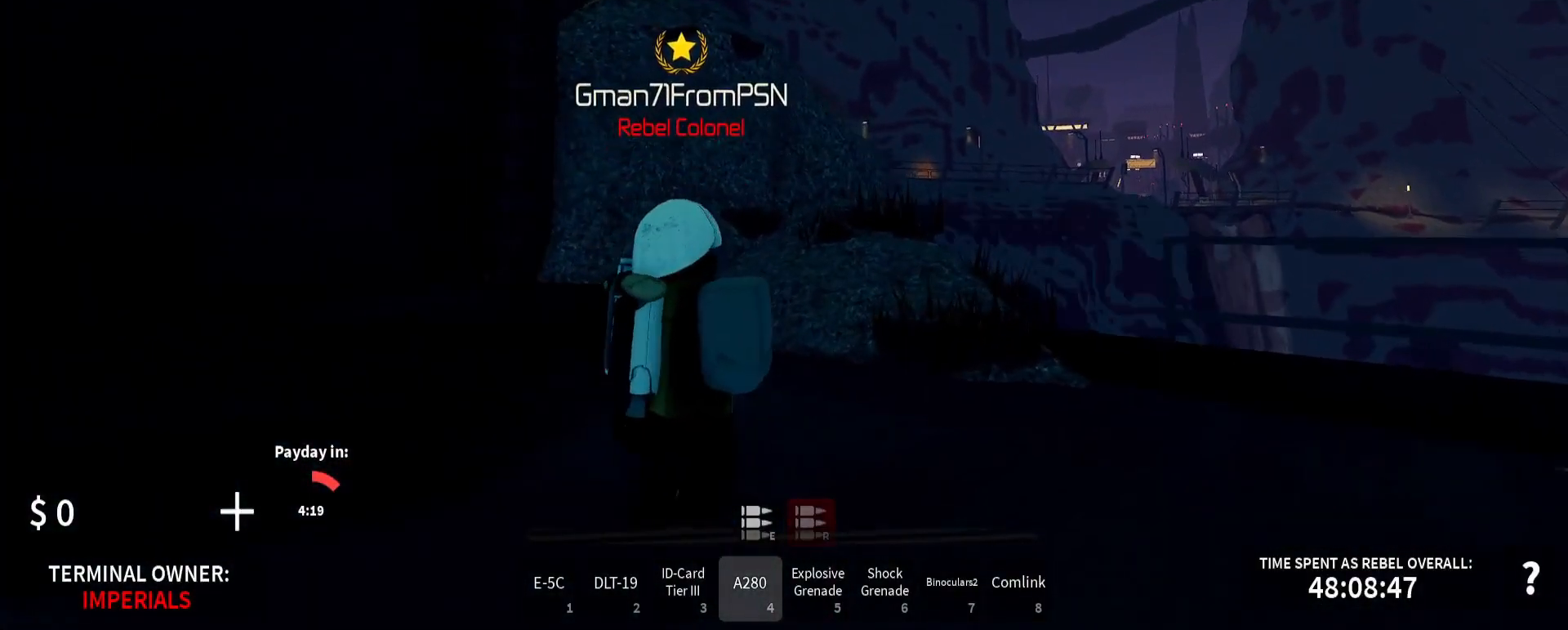
{"keys": ["d", "shift_l", "w"], "mouse": [], "events": []}
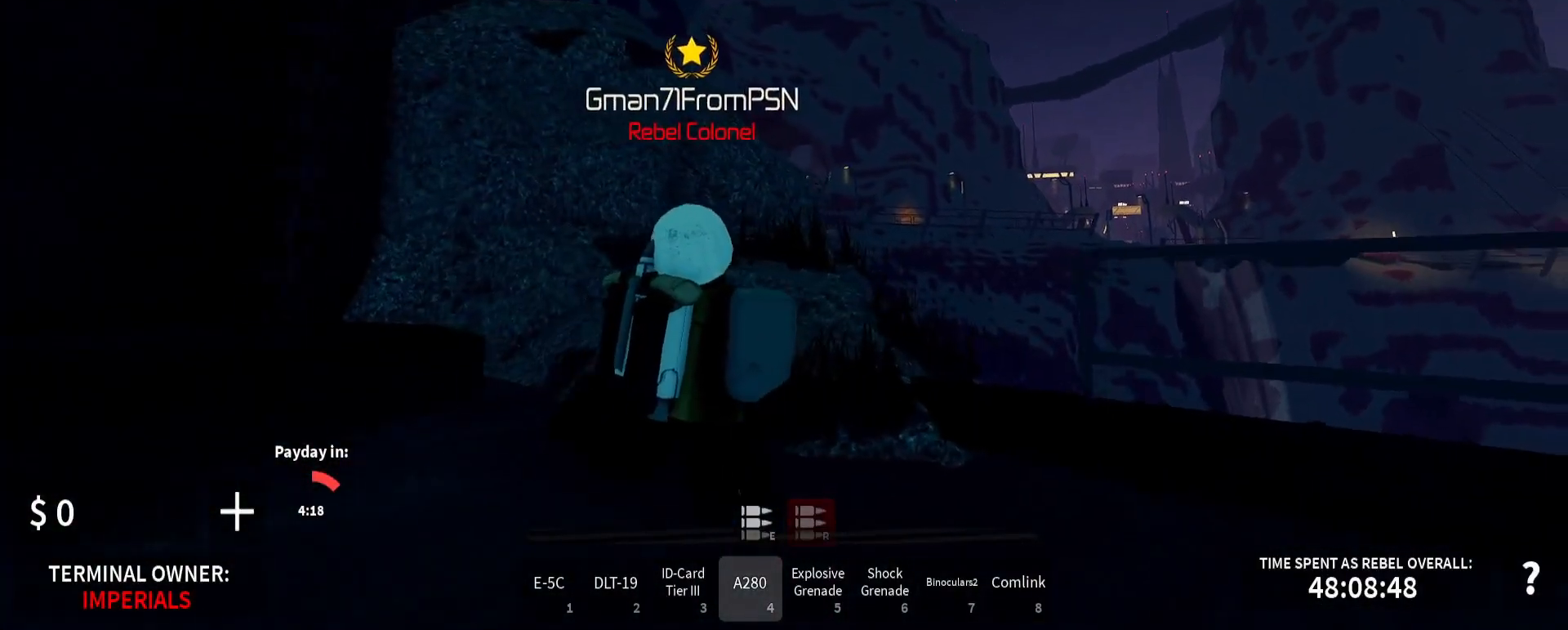
{"keys": ["d", "w"], "mouse": ["right"], "events": [[200, "d", "up"], [233, "mouse_right", "down"], [283, "shift_l", "up"], [500, "d", "down"]]}